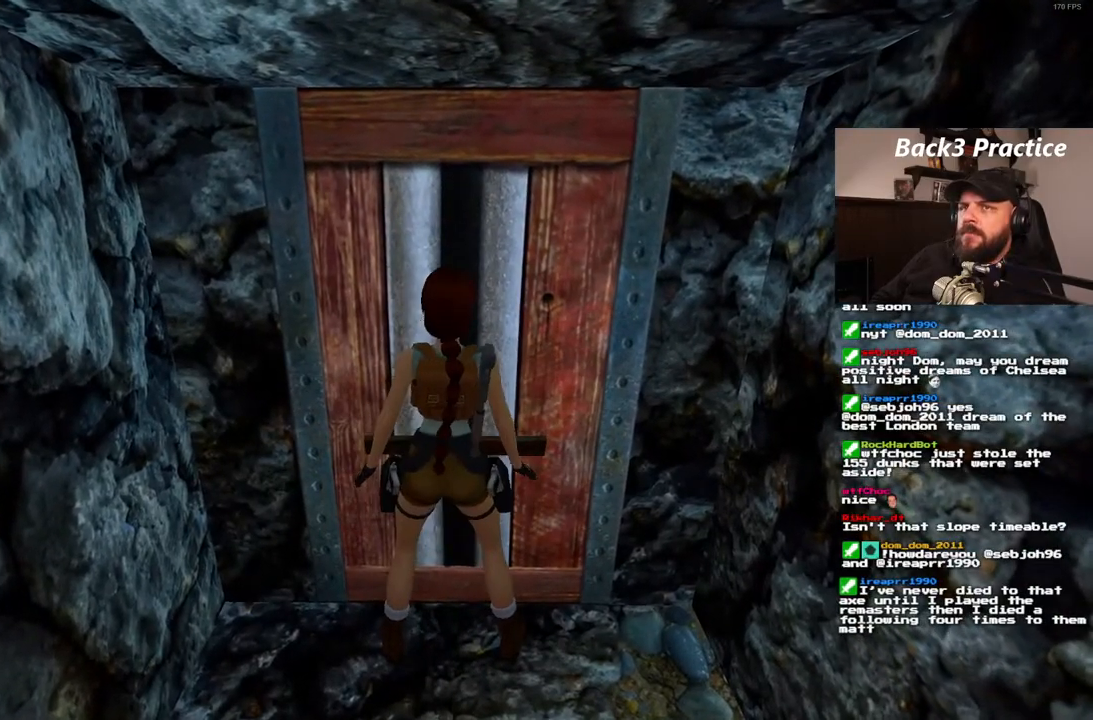
Gameplay with a controller (PlayStation layout); each line is a JSON object with the inputs held at the frame after it (dt_ms = milliseconds from this image to that frame). "events" lists button and stick changes between this image and that frame as [ms after this image, input, new state], when the widget could be followed in between. Not read: HOME L3 R3.
{"dt_ms": 500, "buttons": [], "left_stick": "center", "right_stick": "center"}
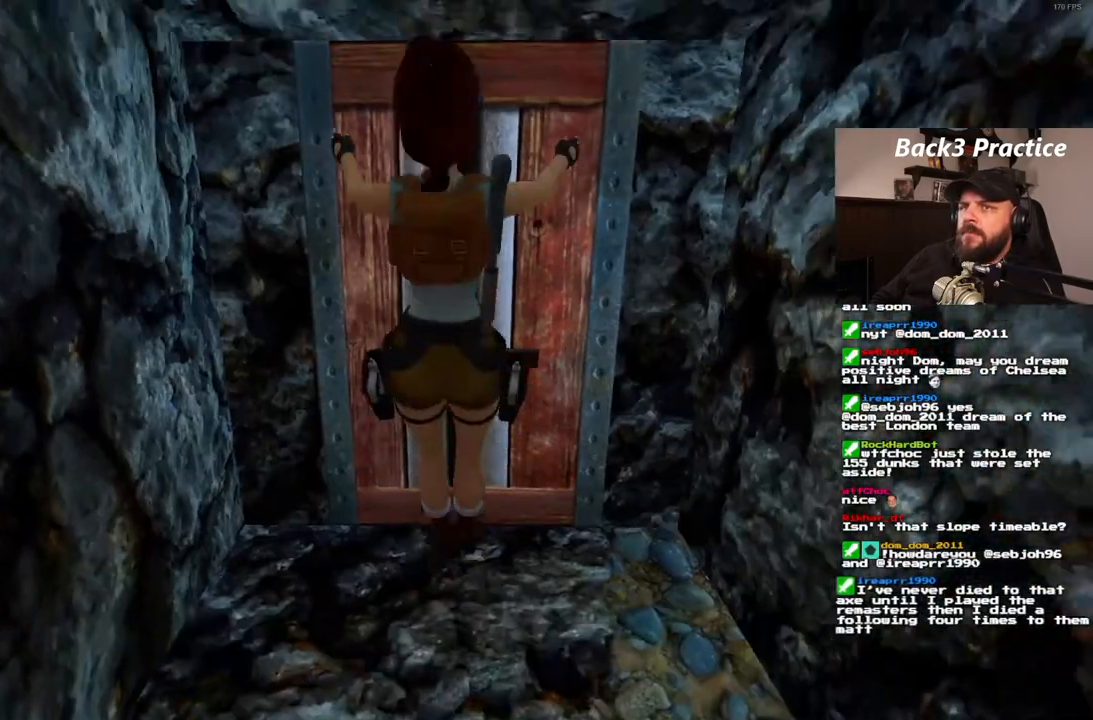
{"dt_ms": 500, "buttons": [], "left_stick": "center", "right_stick": "center", "events": []}
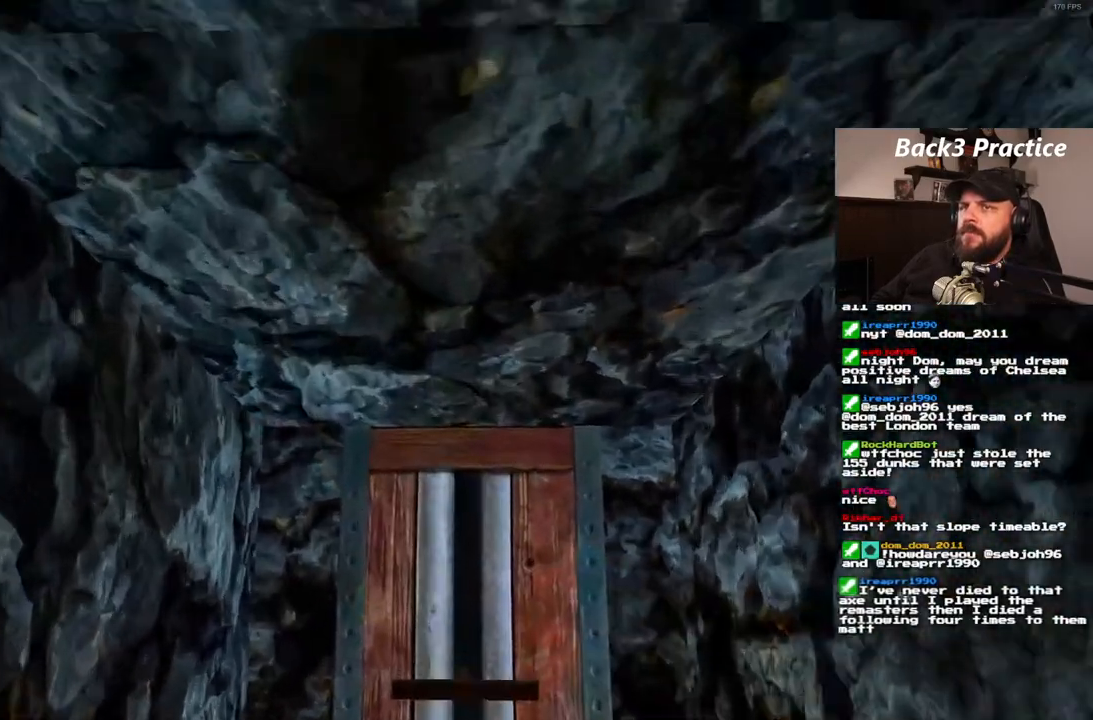
{"dt_ms": 500, "buttons": [], "left_stick": "center", "right_stick": "center", "events": []}
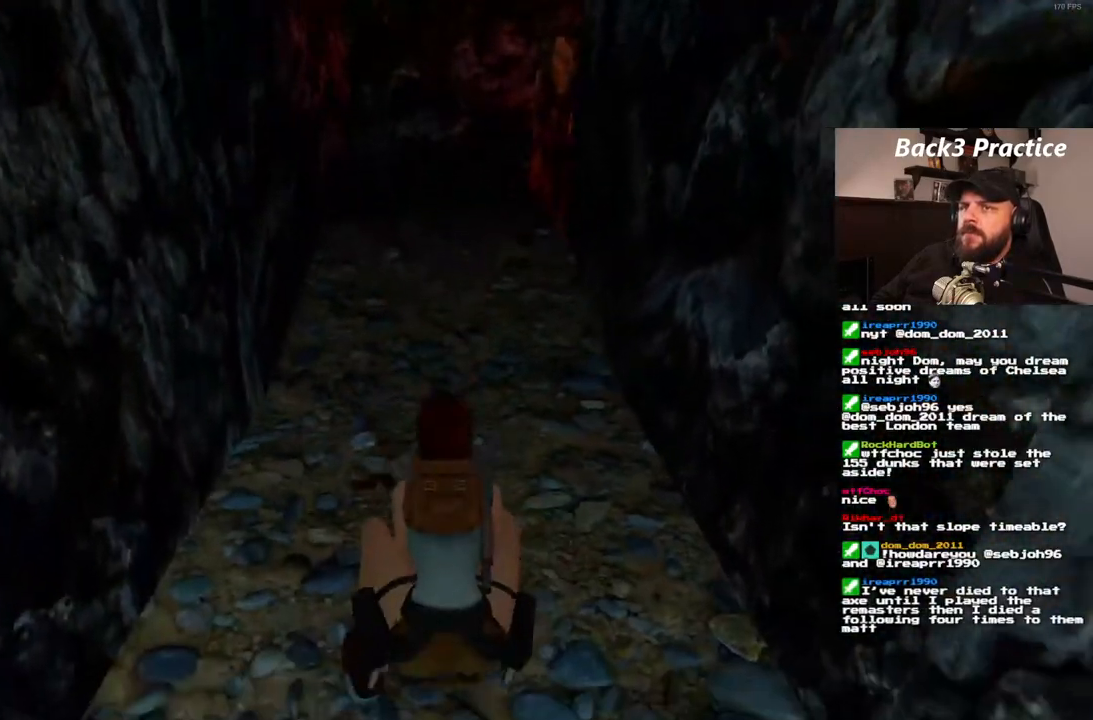
{"dt_ms": 500, "buttons": ["DPAD_UP"], "left_stick": "center", "right_stick": "center", "events": [[67, "DPAD_UP", "down"]]}
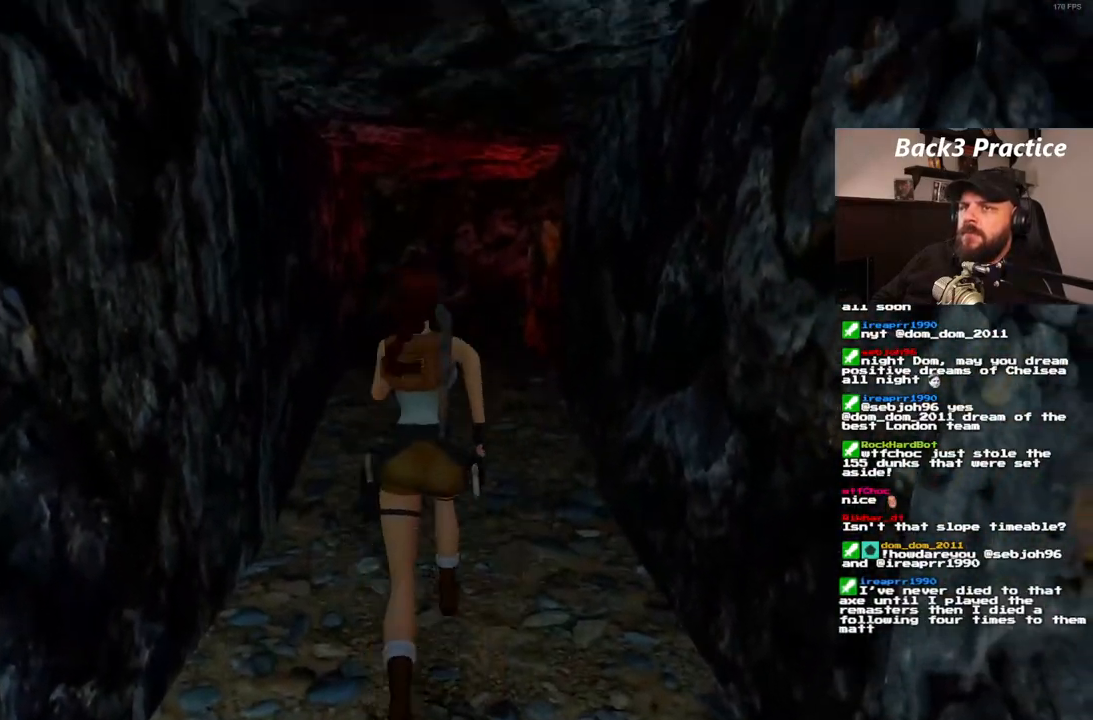
{"dt_ms": 500, "buttons": ["DPAD_UP"], "left_stick": "center", "right_stick": "center", "events": []}
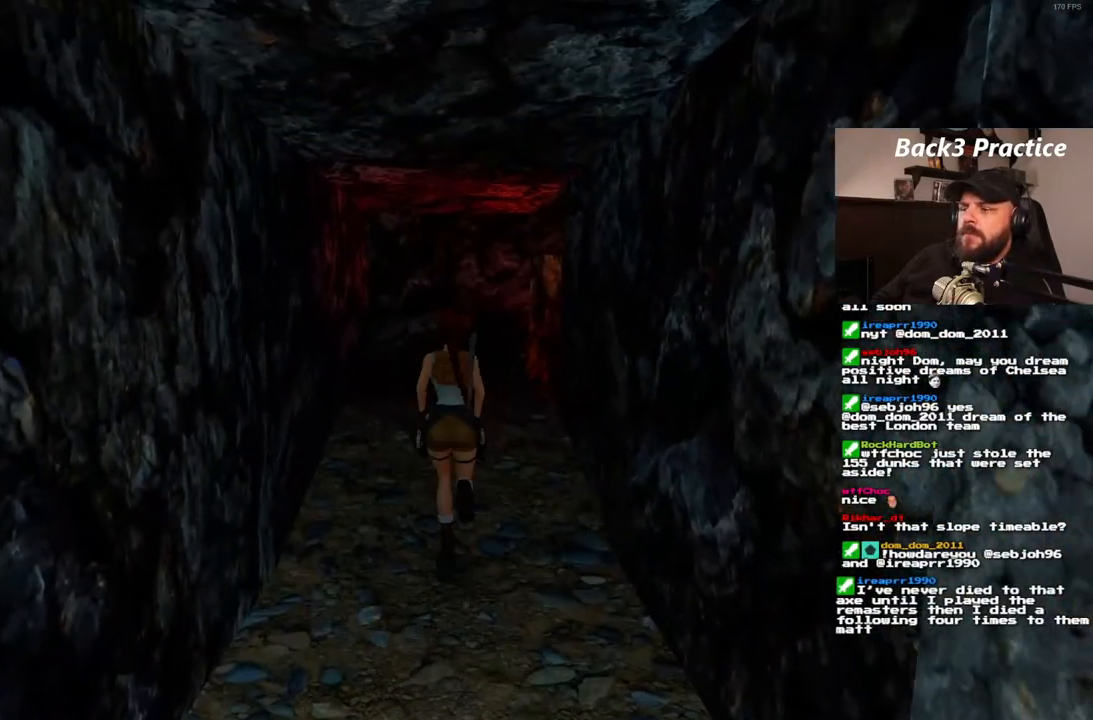
{"dt_ms": 1000, "buttons": ["DPAD_RIGHT"], "left_stick": "center", "right_stick": "center", "events": [[500, "DPAD_RIGHT", "down"], [550, "DPAD_UP", "up"]]}
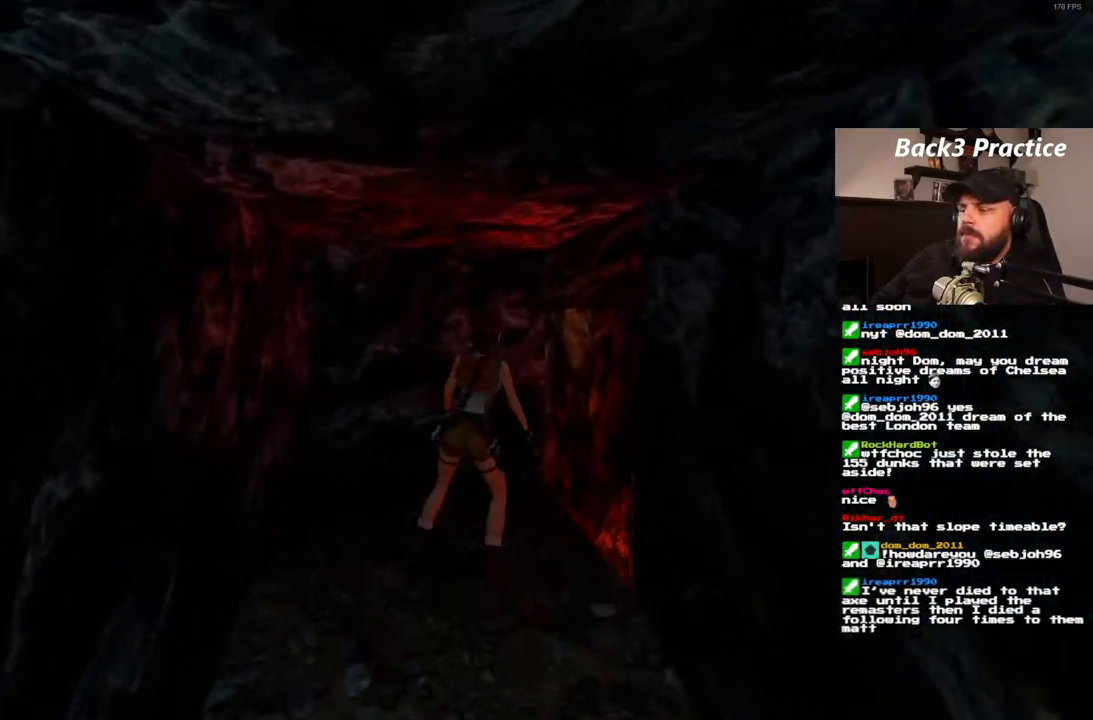
{"dt_ms": 500, "buttons": [], "left_stick": "center", "right_stick": "center", "events": [[233, "DPAD_RIGHT", "up"]]}
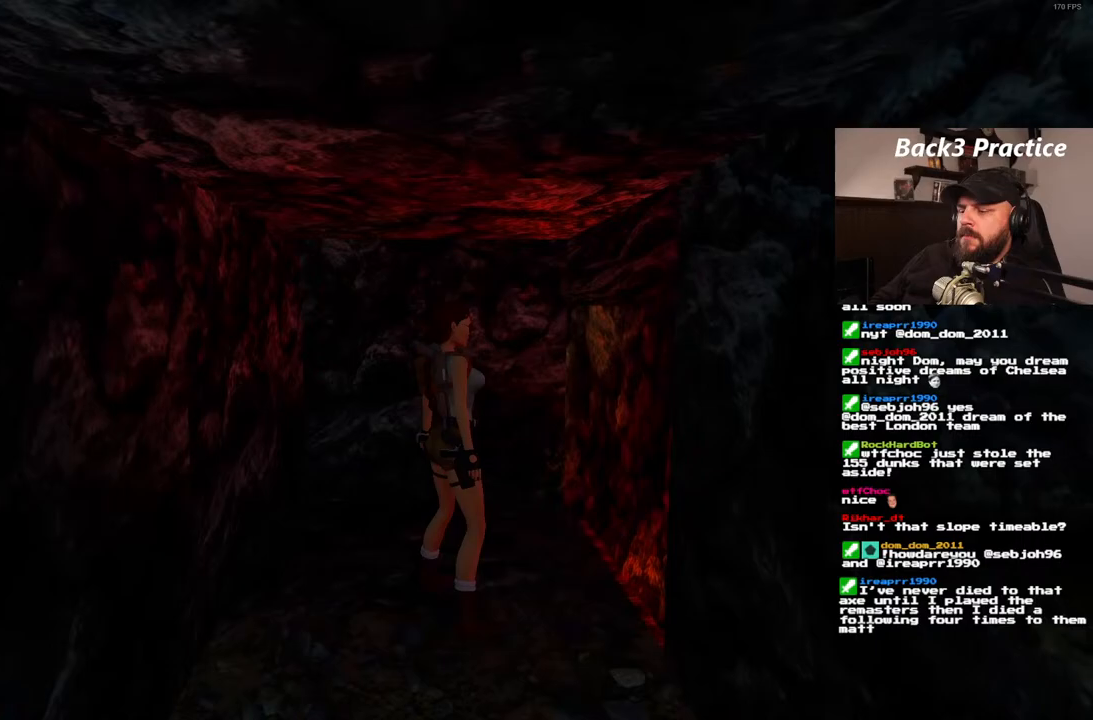
{"dt_ms": 500, "buttons": [], "left_stick": "center", "right_stick": "center", "events": [[50, "DPAD_LEFT", "down"], [217, "DPAD_LEFT", "up"]]}
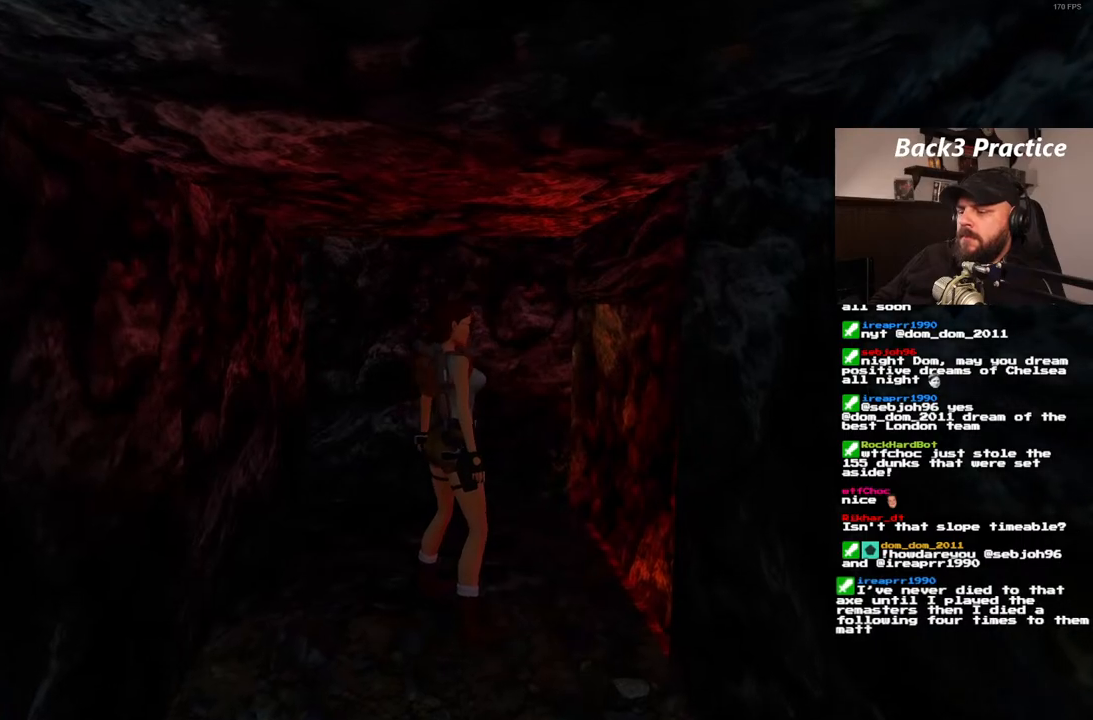
{"dt_ms": 500, "buttons": [], "left_stick": "center", "right_stick": "center", "events": [[33, "DPAD_DOWN", "down"], [167, "DPAD_DOWN", "up"]]}
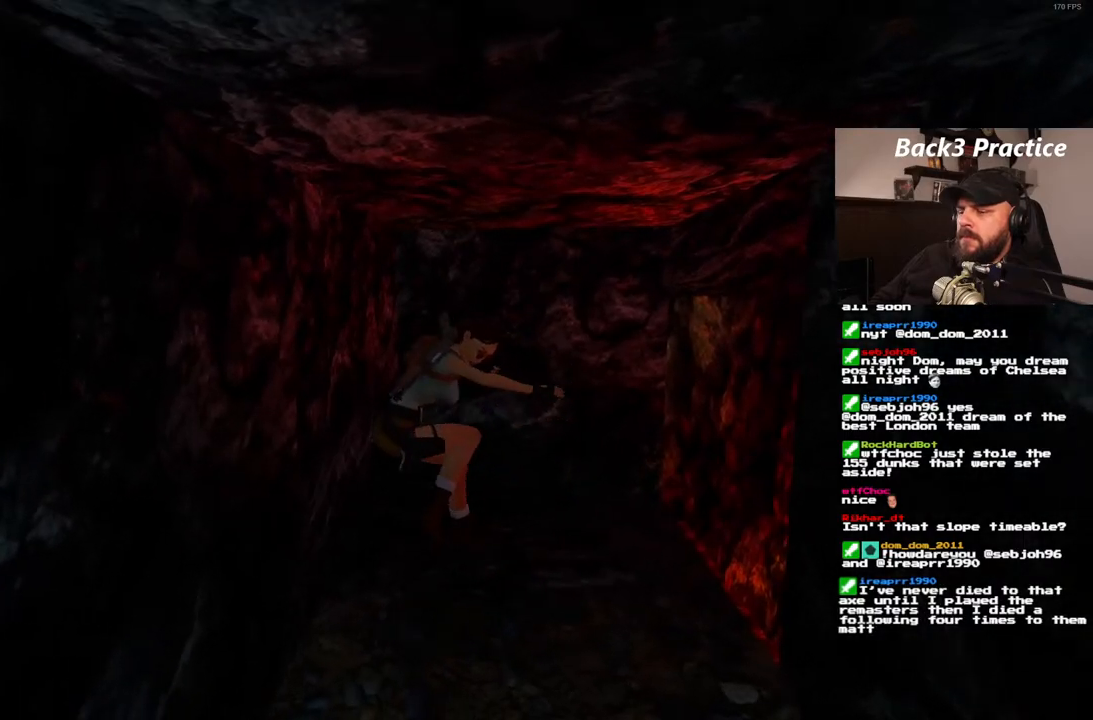
{"dt_ms": 500, "buttons": ["DPAD_UP"], "left_stick": "center", "right_stick": "center", "events": [[317, "DPAD_UP", "down"]]}
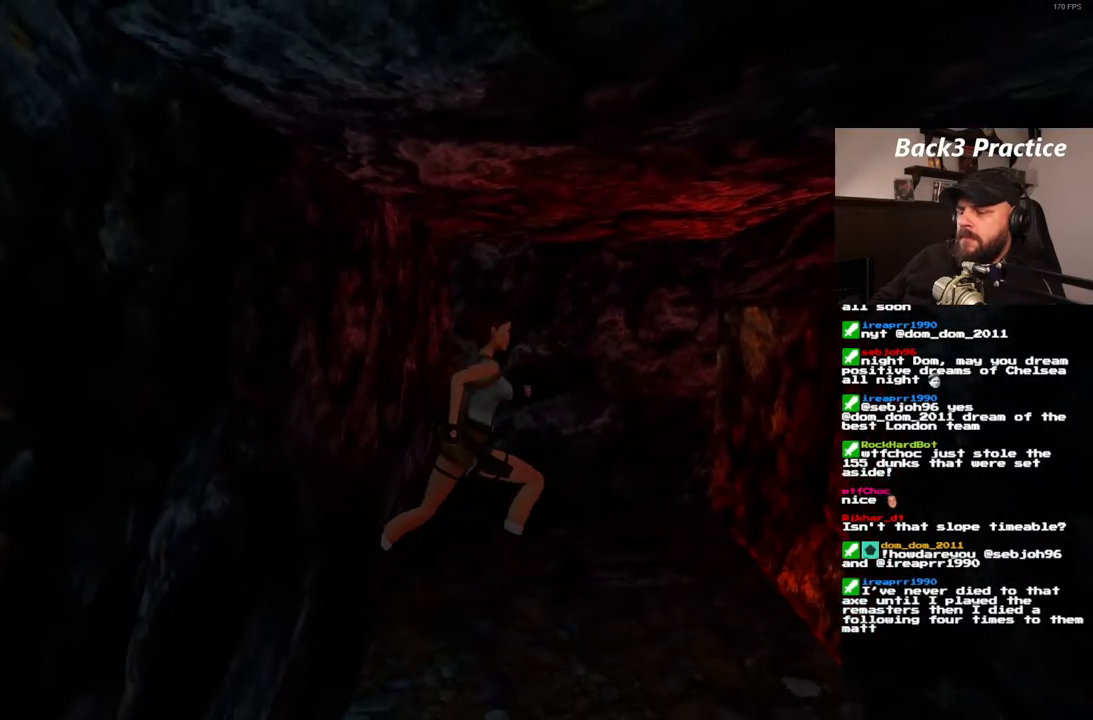
{"dt_ms": 500, "buttons": ["SQUARE", "DPAD_UP"], "left_stick": "center", "right_stick": "center", "events": [[33, "DPAD_RIGHT", "down"], [117, "SQUARE", "down"], [317, "DPAD_RIGHT", "up"]]}
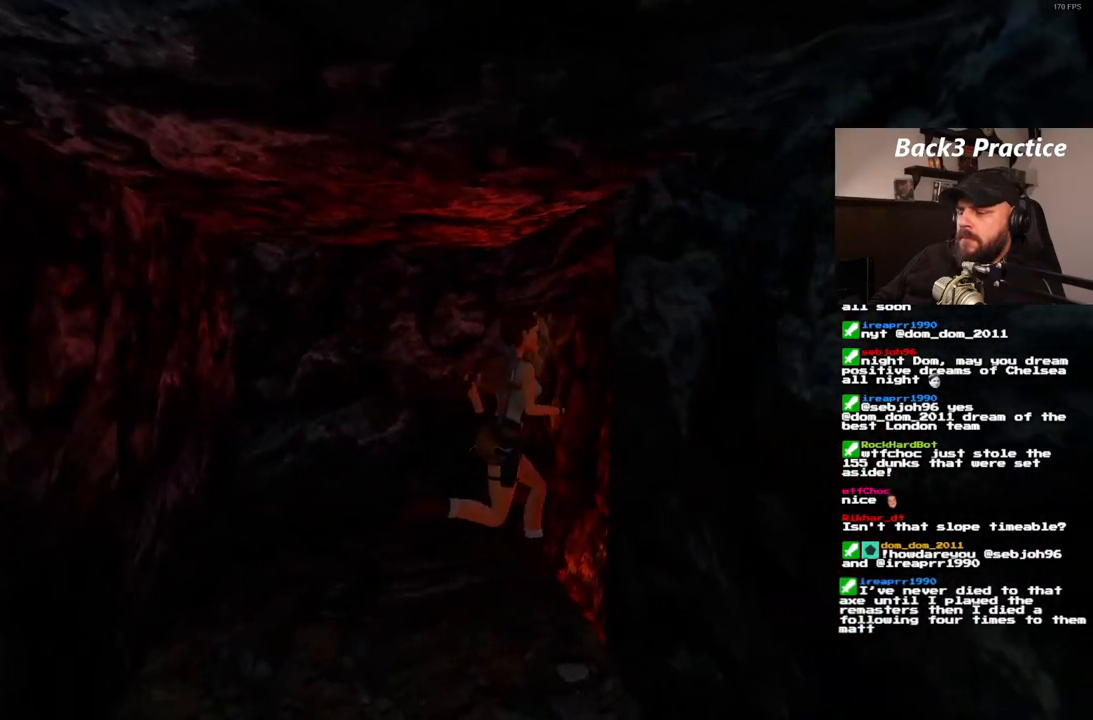
{"dt_ms": 500, "buttons": ["SQUARE", "DPAD_UP"], "left_stick": "center", "right_stick": "center", "events": [[17, "DPAD_RIGHT", "down"], [367, "DPAD_RIGHT", "up"]]}
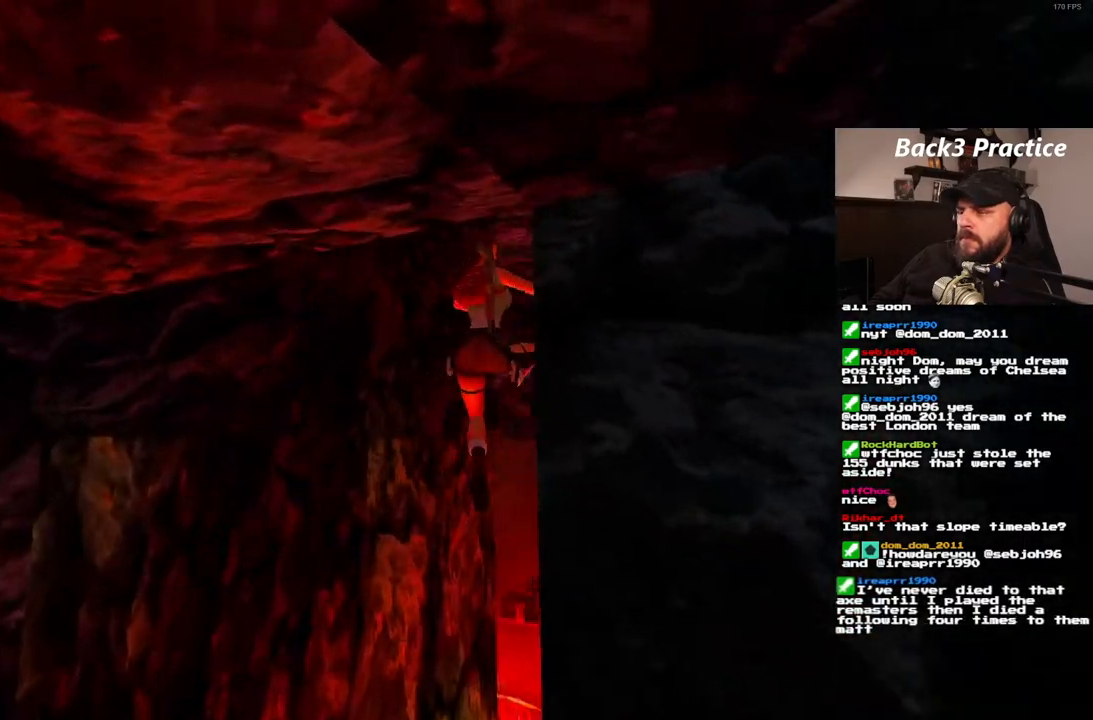
{"dt_ms": 500, "buttons": [], "left_stick": "center", "right_stick": "center", "events": [[217, "DPAD_RIGHT", "down"], [417, "SQUARE", "up"], [467, "DPAD_RIGHT", "up"], [500, "DPAD_UP", "up"]]}
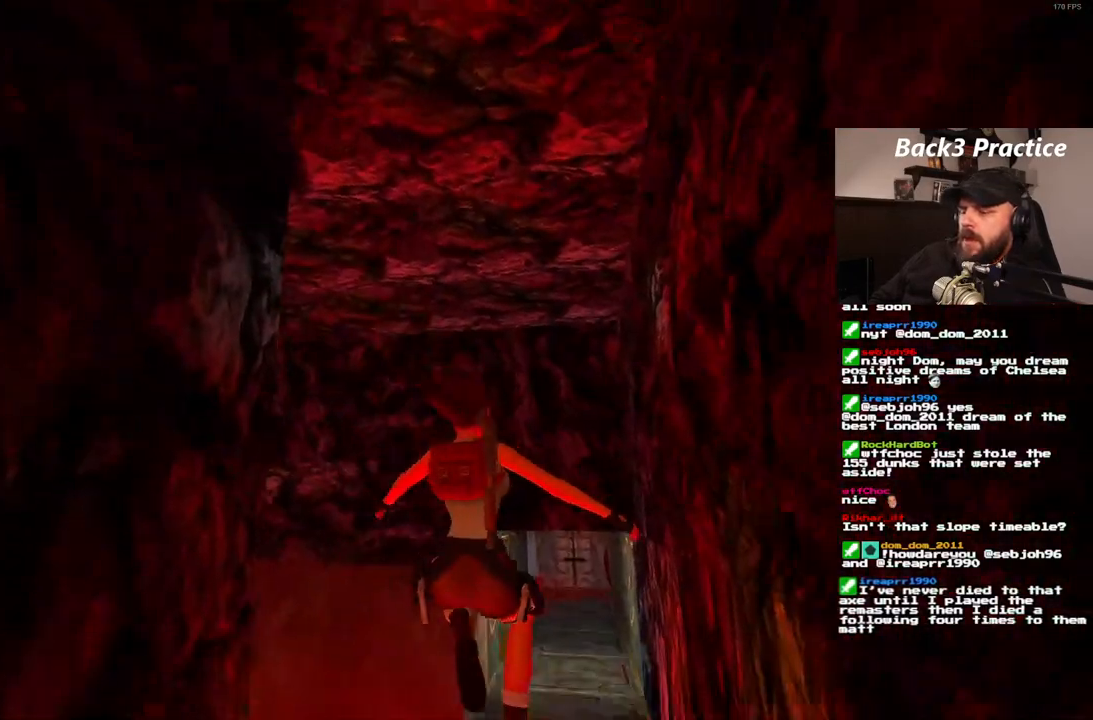
{"dt_ms": 500, "buttons": [], "left_stick": "center", "right_stick": "center", "events": []}
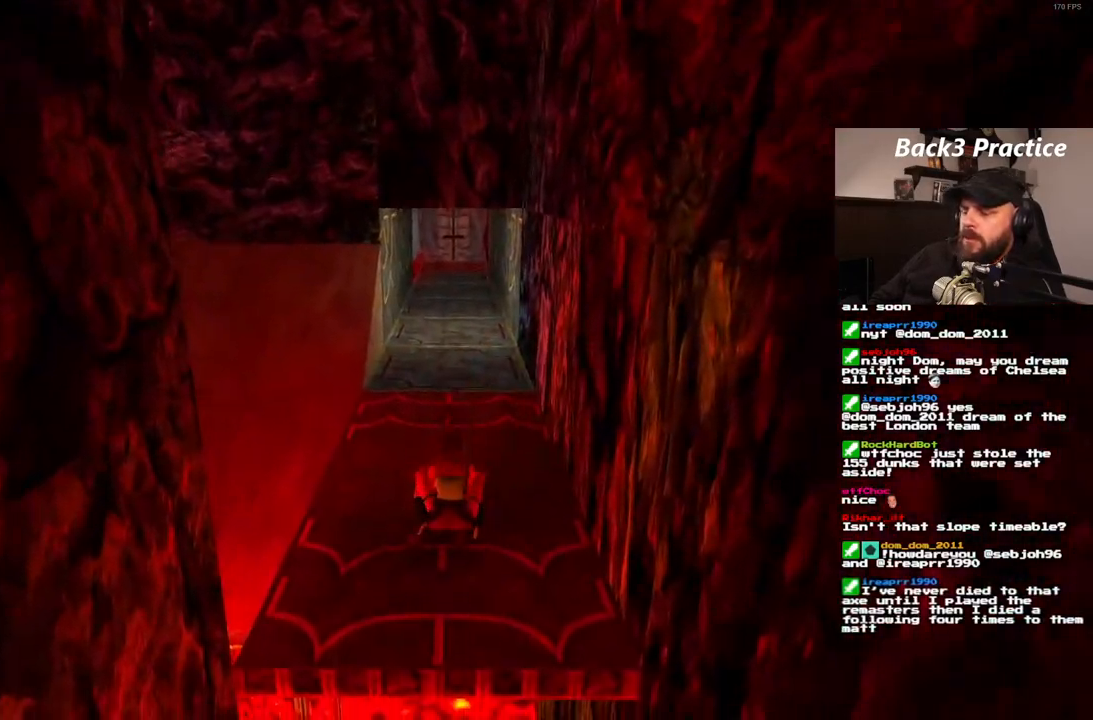
{"dt_ms": 500, "buttons": ["DPAD_UP", "DPAD_LEFT"], "left_stick": "center", "right_stick": "center", "events": [[300, "DPAD_UP", "down"], [467, "DPAD_LEFT", "down"]]}
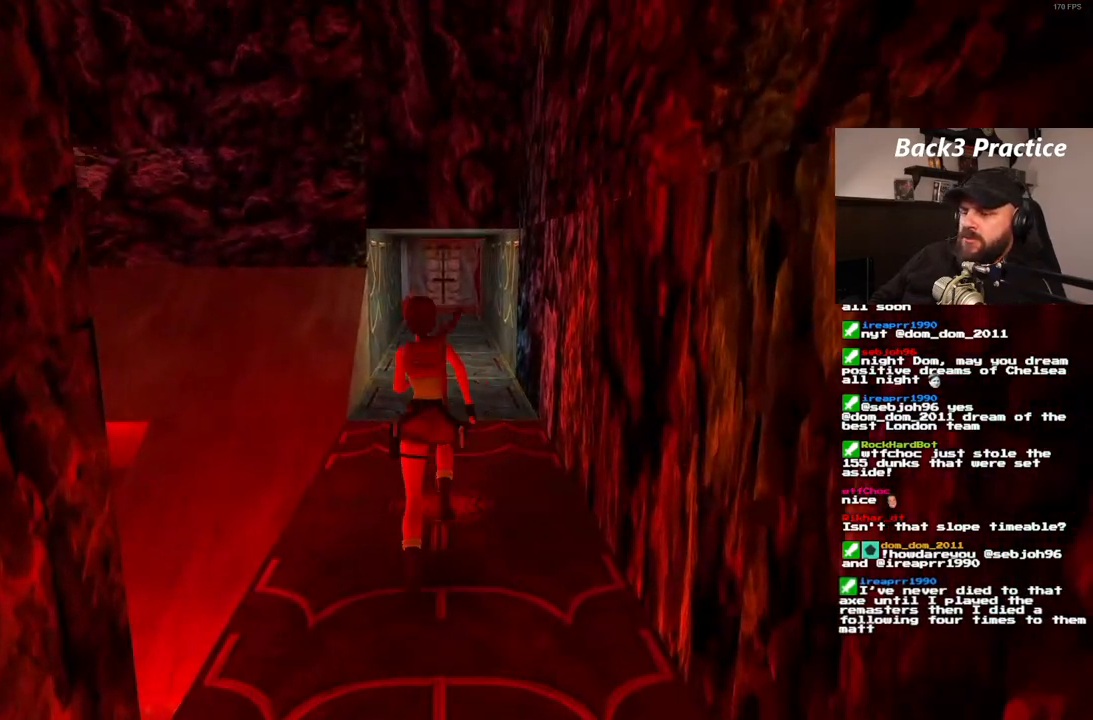
{"dt_ms": 500, "buttons": [], "left_stick": "center", "right_stick": "center", "events": [[167, "DPAD_LEFT", "up"], [267, "DPAD_UP", "up"]]}
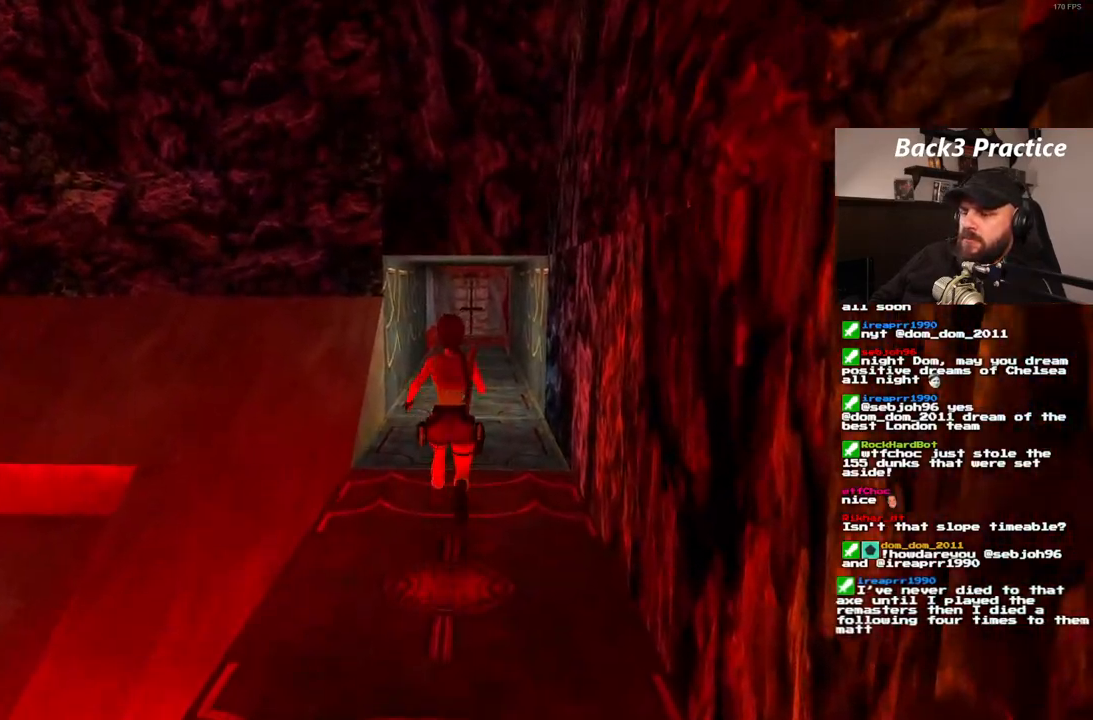
{"dt_ms": 500, "buttons": ["DPAD_LEFT"], "left_stick": "center", "right_stick": "center", "events": [[17, "DPAD_RIGHT", "down"], [117, "DPAD_RIGHT", "up"], [233, "DPAD_LEFT", "down"]]}
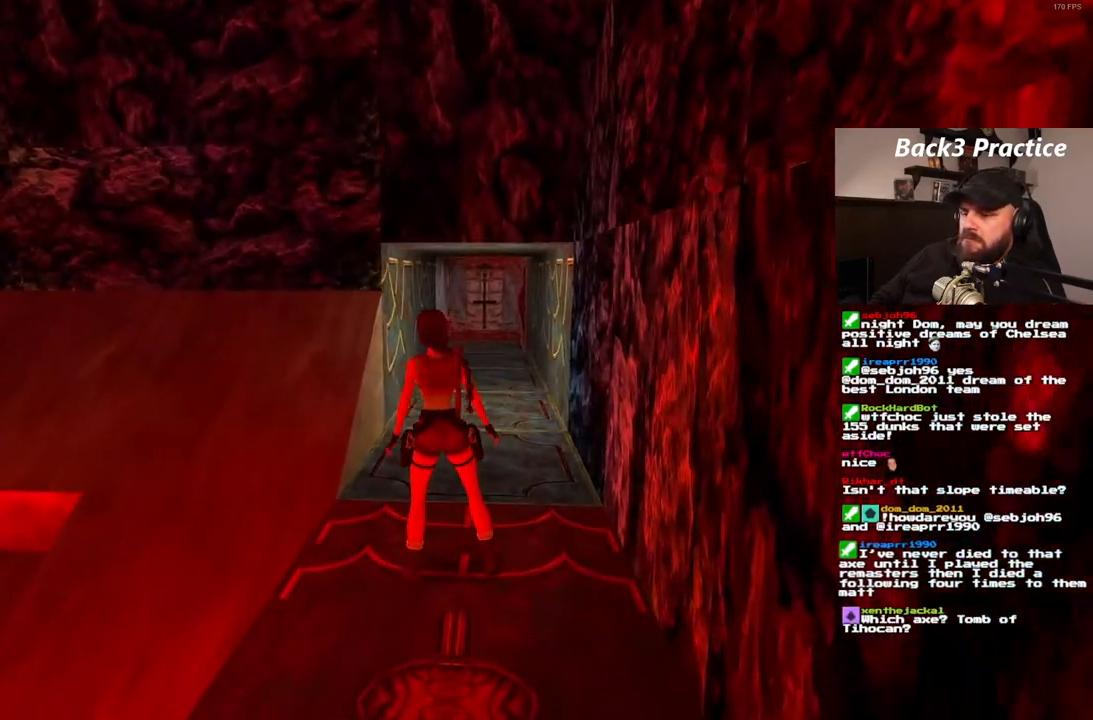
{"dt_ms": 500, "buttons": ["DPAD_LEFT"], "left_stick": "center", "right_stick": "center", "events": []}
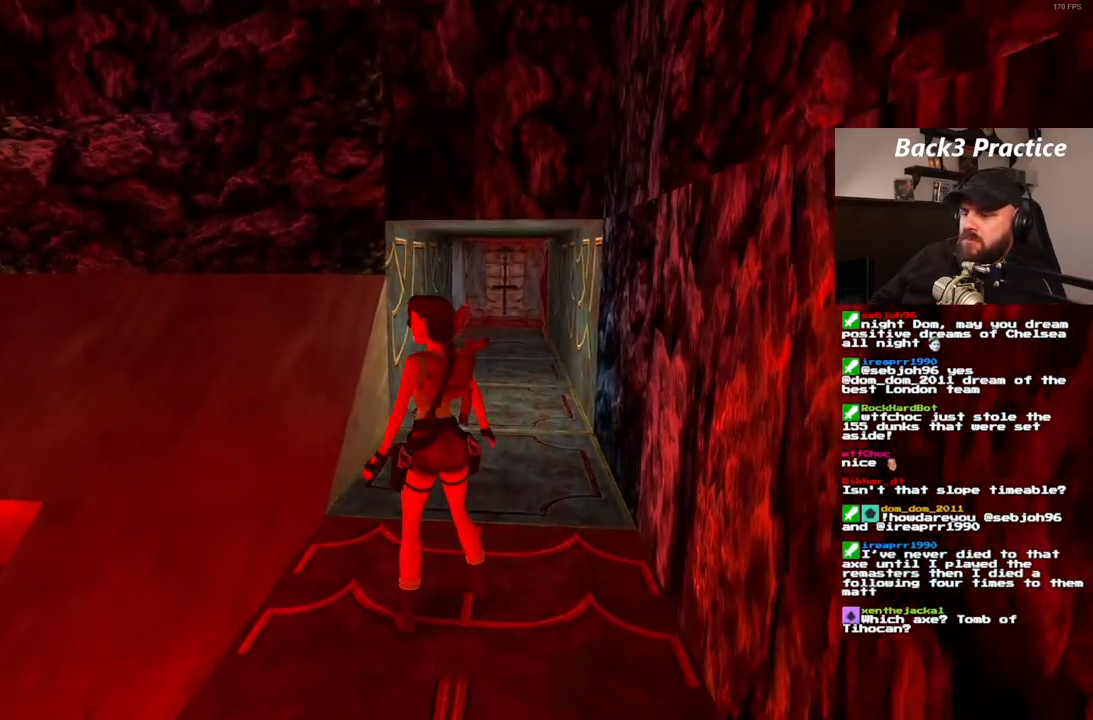
{"dt_ms": 500, "buttons": ["SQUARE", "DPAD_UP"], "left_stick": "center", "right_stick": "center", "events": [[117, "DPAD_LEFT", "up"], [233, "SQUARE", "down"], [333, "DPAD_UP", "down"]]}
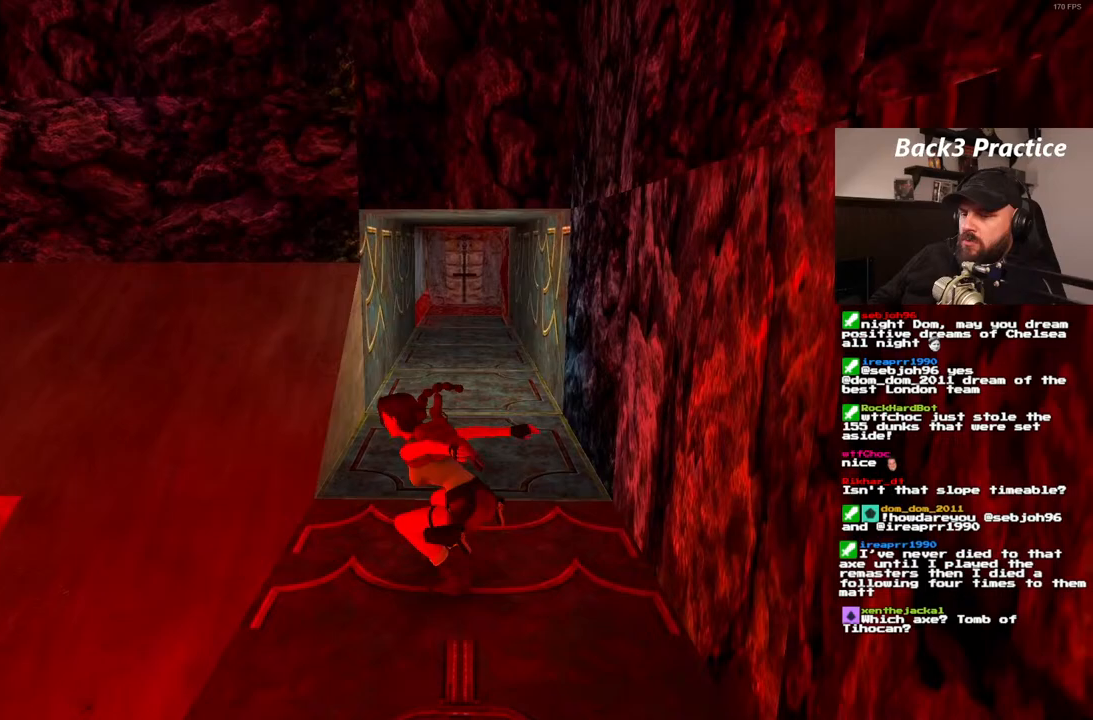
{"dt_ms": 500, "buttons": ["DPAD_LEFT"], "left_stick": "center", "right_stick": "center", "events": [[17, "DPAD_UP", "up"], [200, "DPAD_LEFT", "down"], [300, "SQUARE", "up"]]}
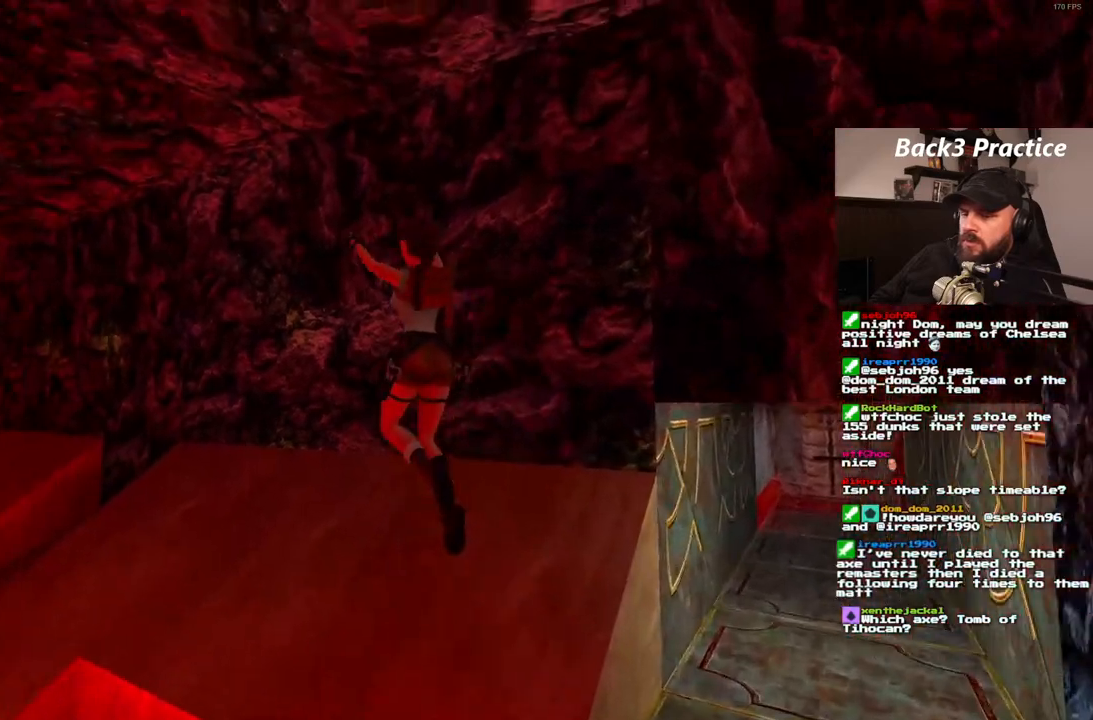
{"dt_ms": 500, "buttons": ["DPAD_RIGHT"], "left_stick": "center", "right_stick": "center", "events": [[33, "DPAD_LEFT", "up"], [217, "DPAD_RIGHT", "down"]]}
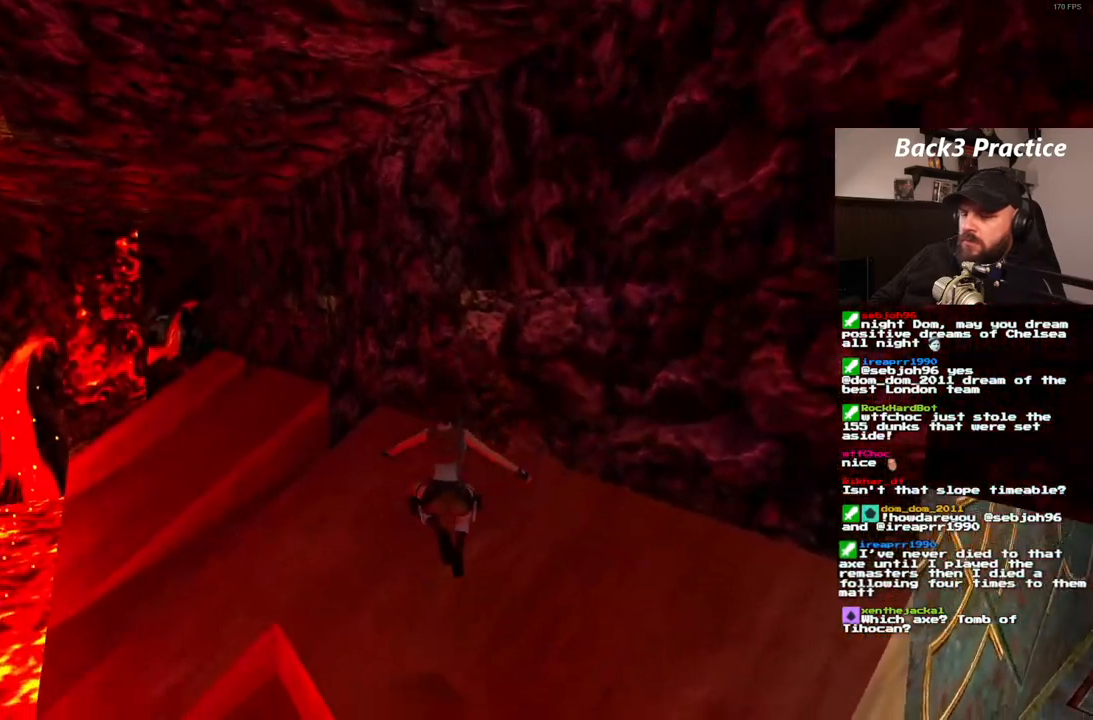
{"dt_ms": 500, "buttons": ["DPAD_RIGHT"], "left_stick": "center", "right_stick": "center", "events": []}
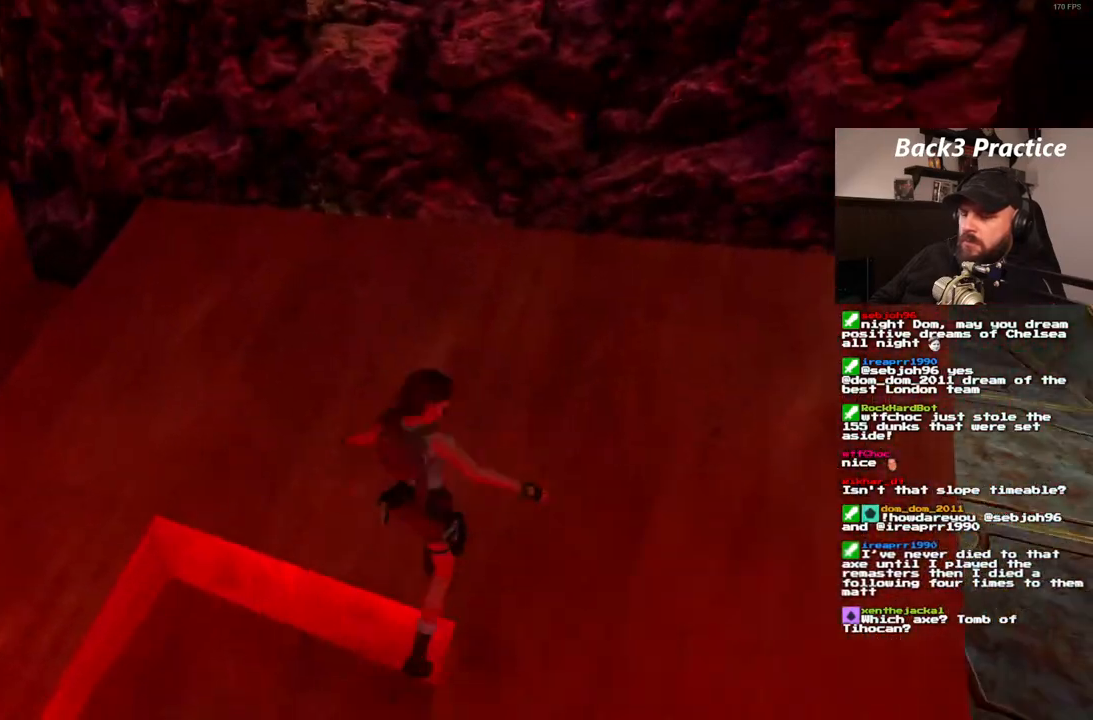
{"dt_ms": 500, "buttons": [], "left_stick": "center", "right_stick": "center", "events": [[117, "DPAD_RIGHT", "up"]]}
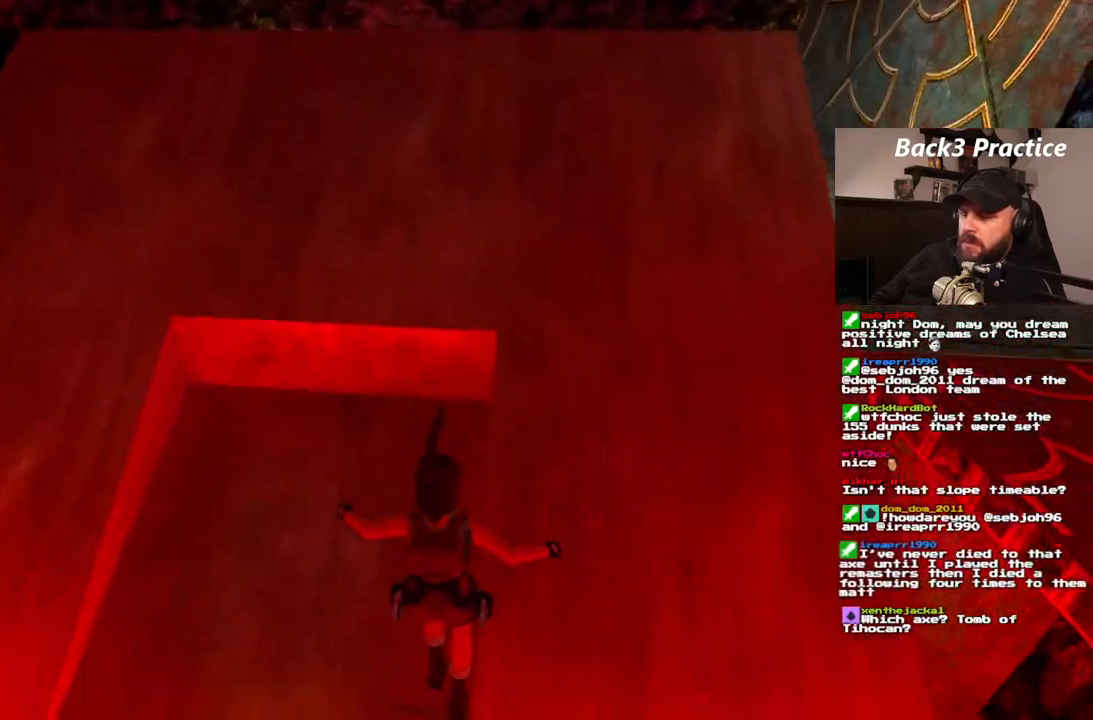
{"dt_ms": 500, "buttons": ["DPAD_LEFT"], "left_stick": "center", "right_stick": "center", "events": [[433, "DPAD_LEFT", "down"]]}
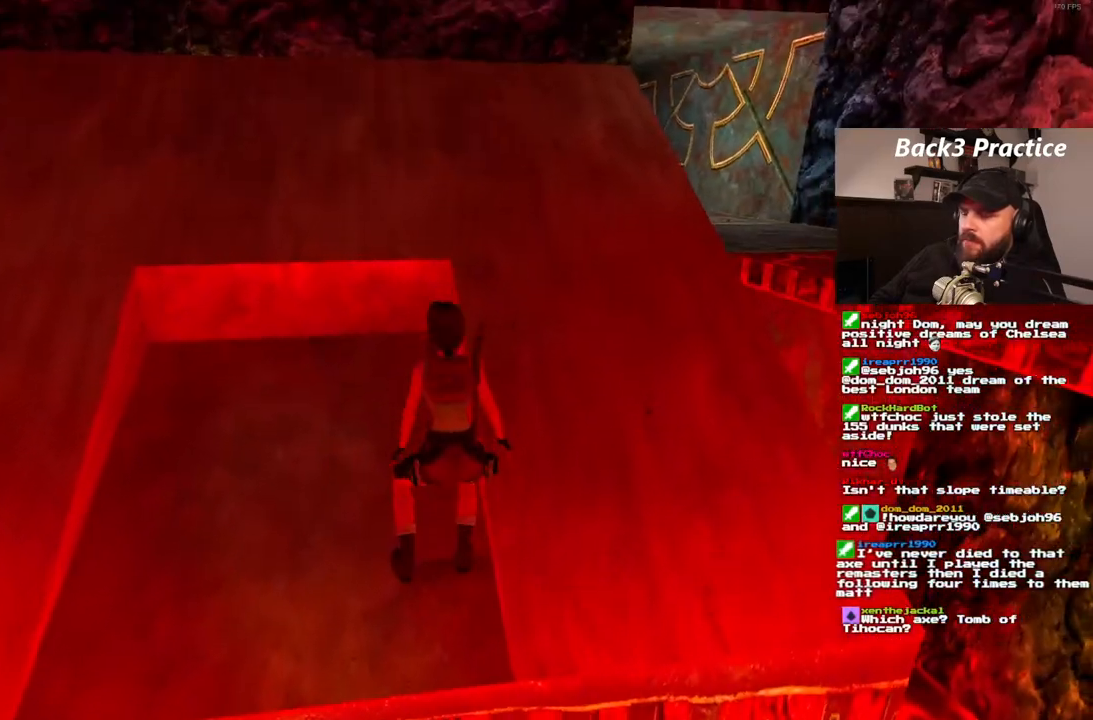
{"dt_ms": 500, "buttons": ["DPAD_LEFT"], "left_stick": "center", "right_stick": "center", "events": []}
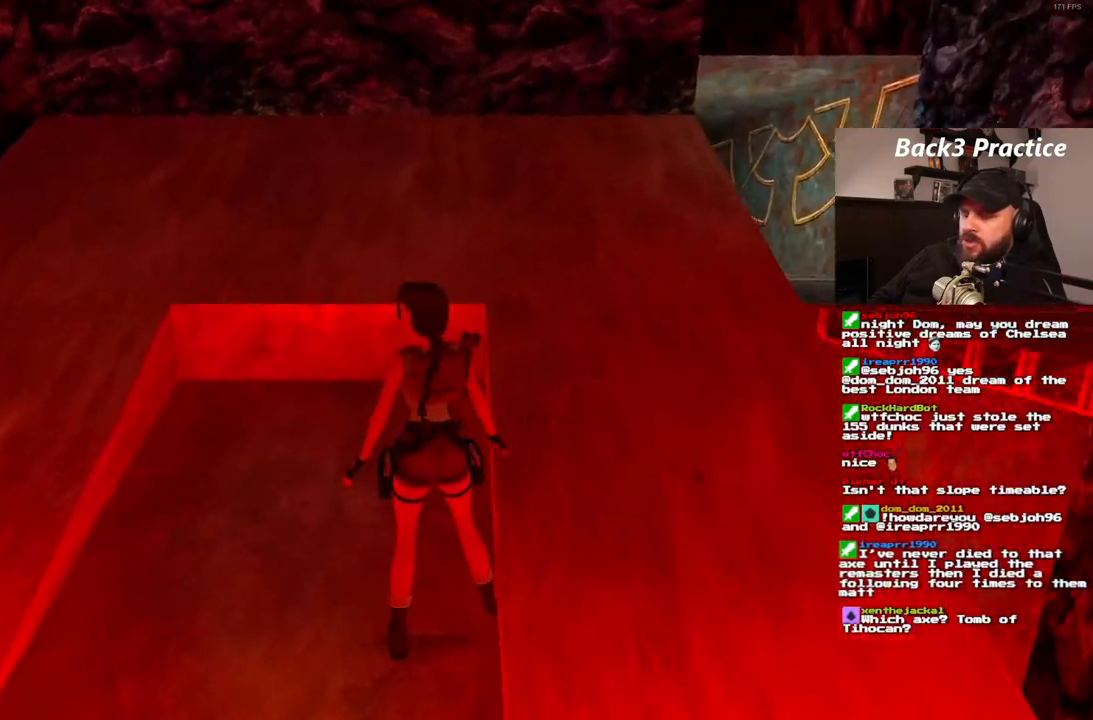
{"dt_ms": 500, "buttons": [], "left_stick": "center", "right_stick": "center", "events": [[350, "DPAD_LEFT", "up"]]}
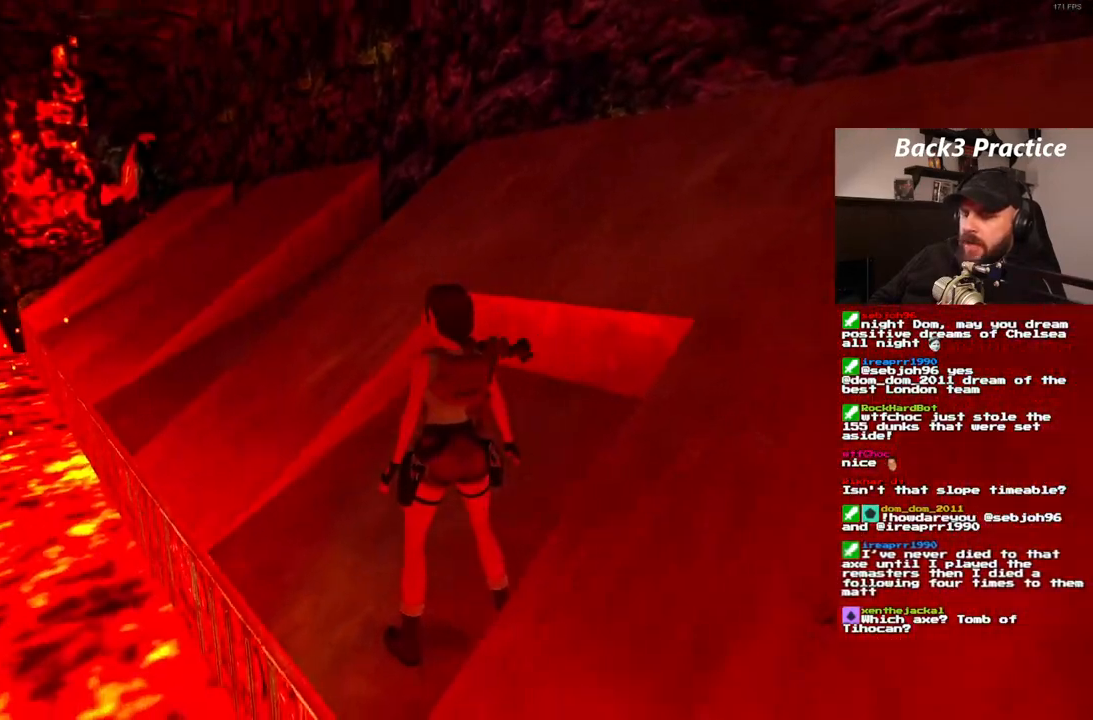
{"dt_ms": 500, "buttons": ["DPAD_LEFT"], "left_stick": "center", "right_stick": "center", "events": [[33, "DPAD_UP", "down"], [117, "DPAD_UP", "up"], [400, "DPAD_LEFT", "down"]]}
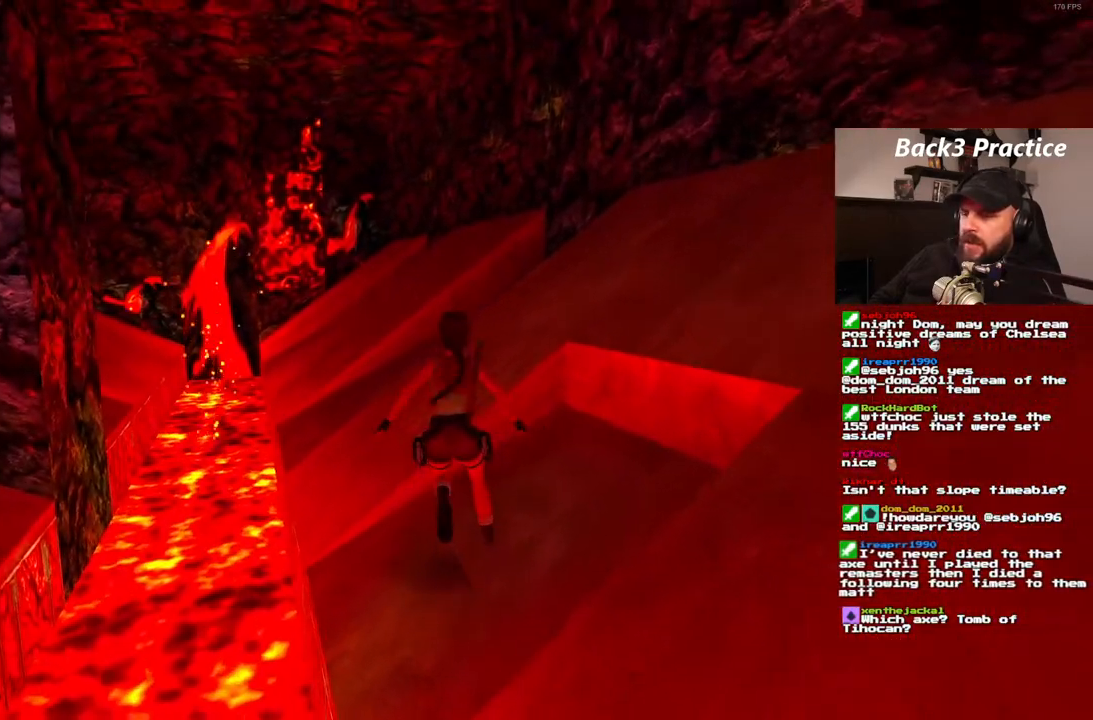
{"dt_ms": 1000, "buttons": ["DPAD_RIGHT"], "left_stick": "center", "right_stick": "center"}
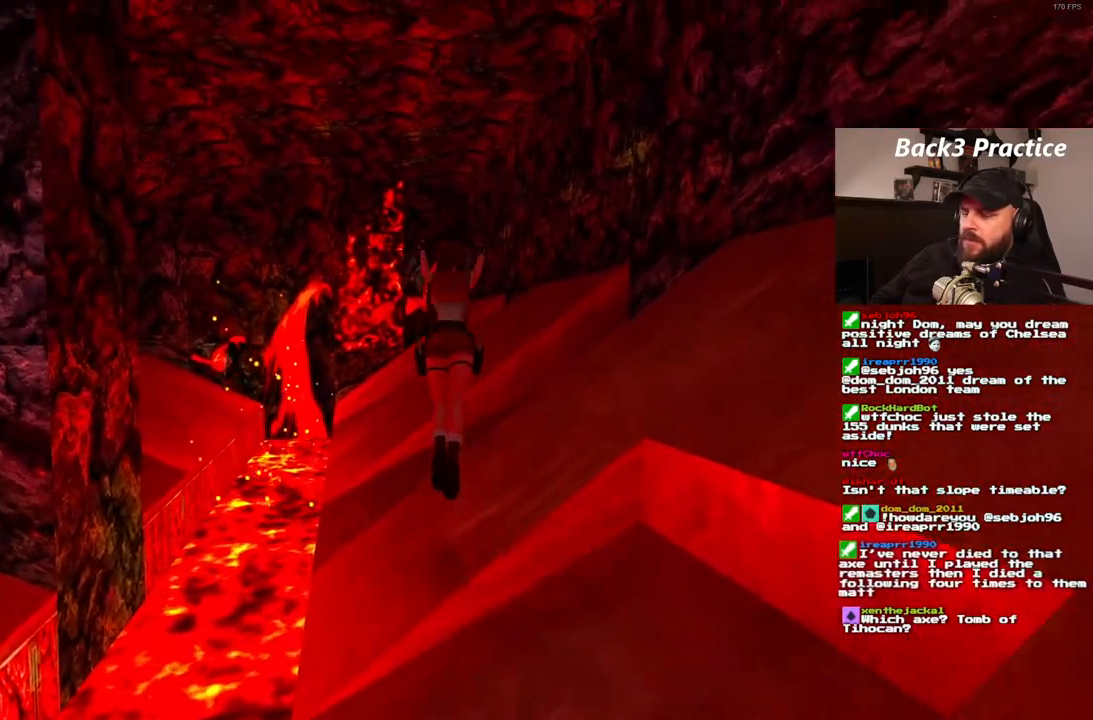
{"dt_ms": 500, "buttons": [], "left_stick": "center", "right_stick": "center", "events": [[83, "DPAD_RIGHT", "up"]]}